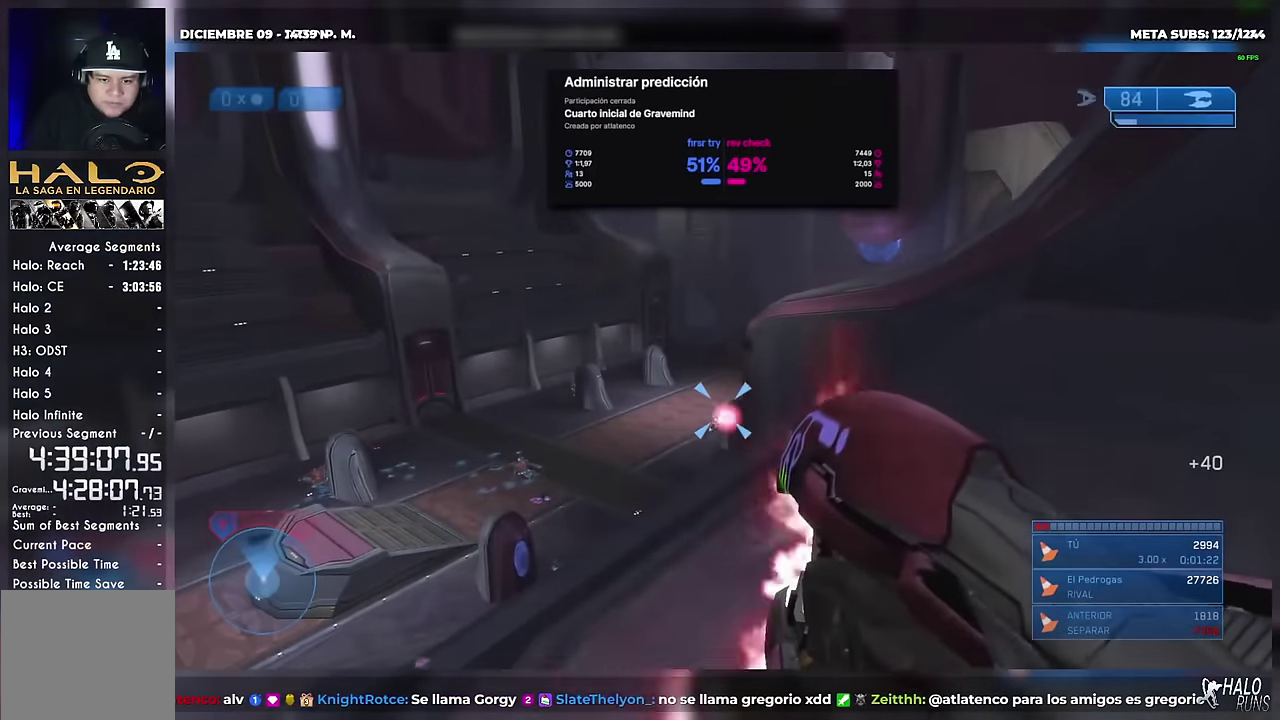
Gameplay with a controller (Xbox layout); each line is a JSON object with the inputs held at the frame after it. "events" lists button and stick changes between this image and that frame as [ms after this image, input, new state], when the widget could be followed in between. Not read: A DPAD_DOWN DPAD_RIGHT DPAD_UP HOME L3 R1 R3 Y keyboard_mouse left_stick right_stick.
{"buttons": ["R2"], "events": [[34, "DPAD_LEFT", "down"], [100, "R2", "up"], [167, "DPAD_LEFT", "up"], [184, "R2", "down"], [284, "R2", "up"], [434, "R2", "down"]]}
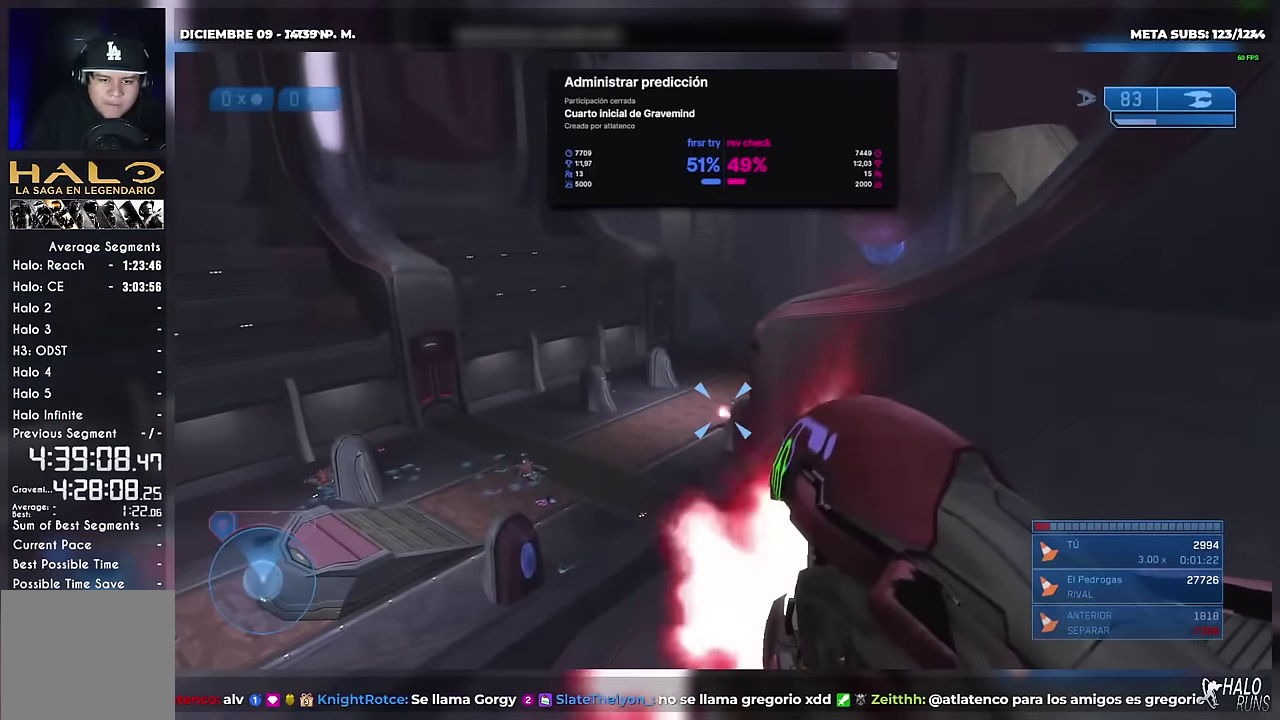
{"buttons": ["X"], "events": [[33, "R2", "up"], [117, "R2", "down"], [217, "R2", "up"], [500, "X", "down"]]}
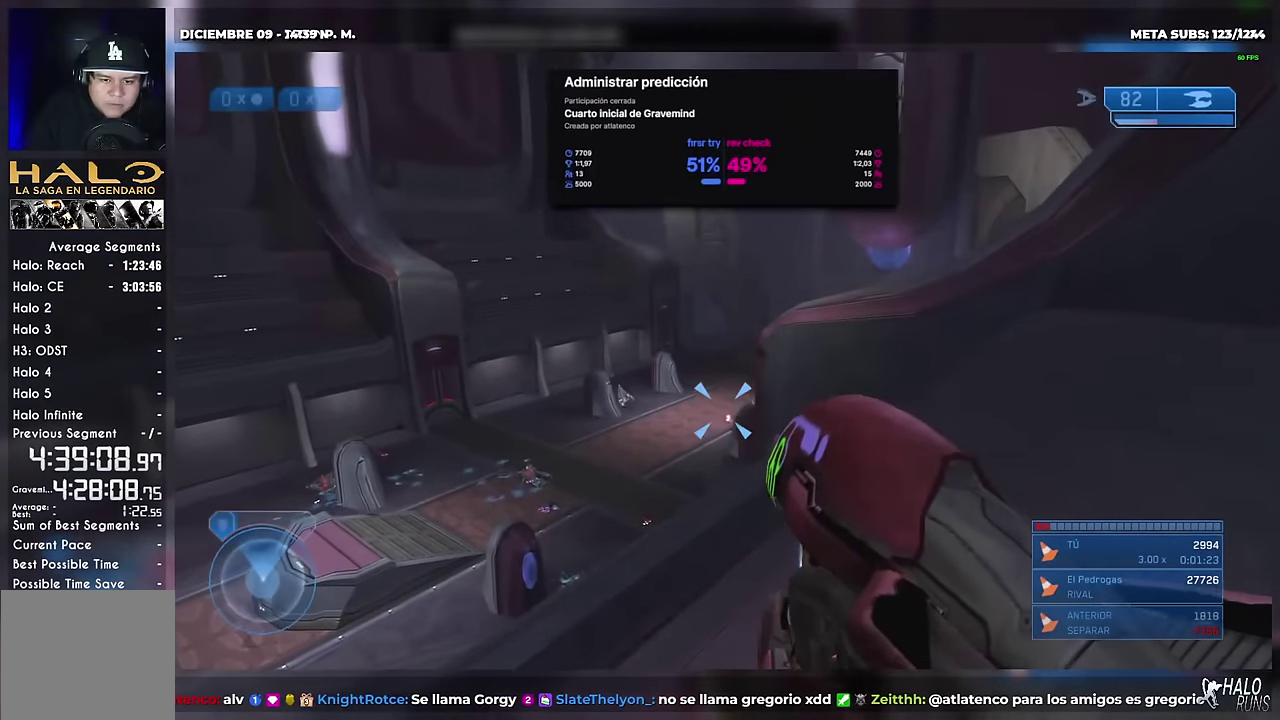
{"buttons": [], "events": [[351, "R2", "down"], [351, "X", "up"], [451, "R2", "up"]]}
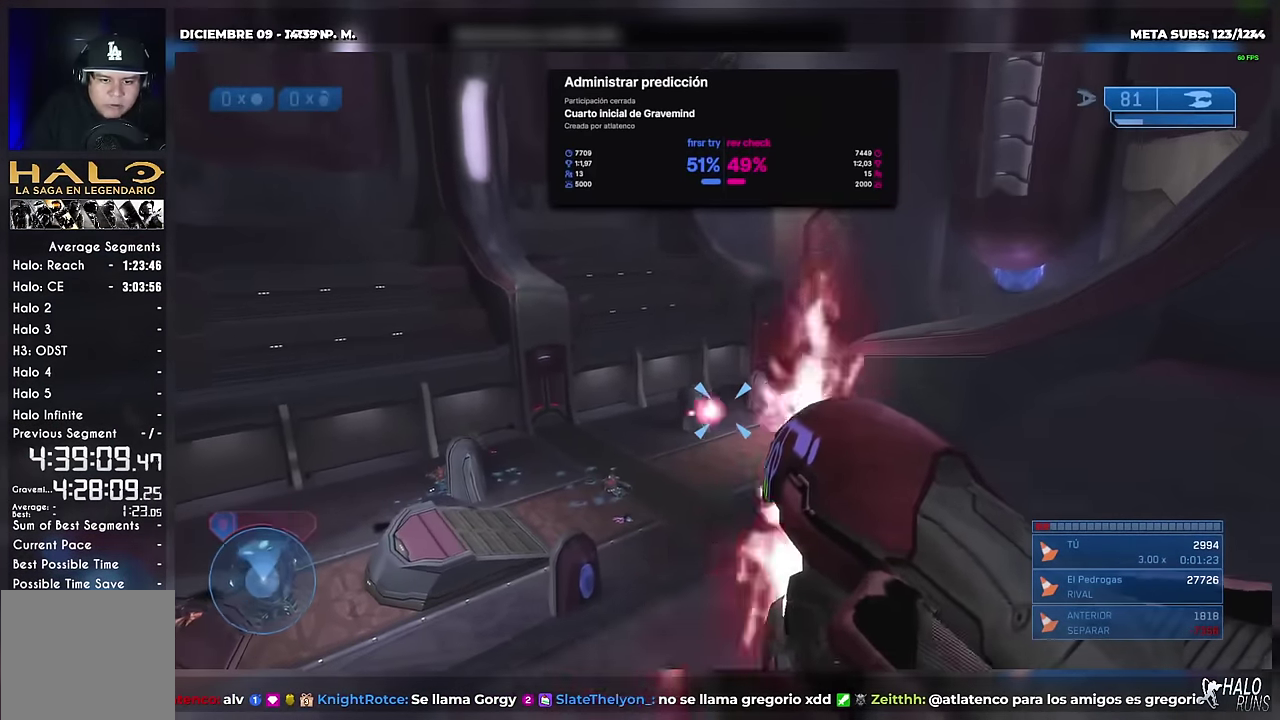
{"buttons": [], "events": [[17, "R2", "down"], [133, "R2", "up"], [233, "R2", "down"], [334, "R2", "up"]]}
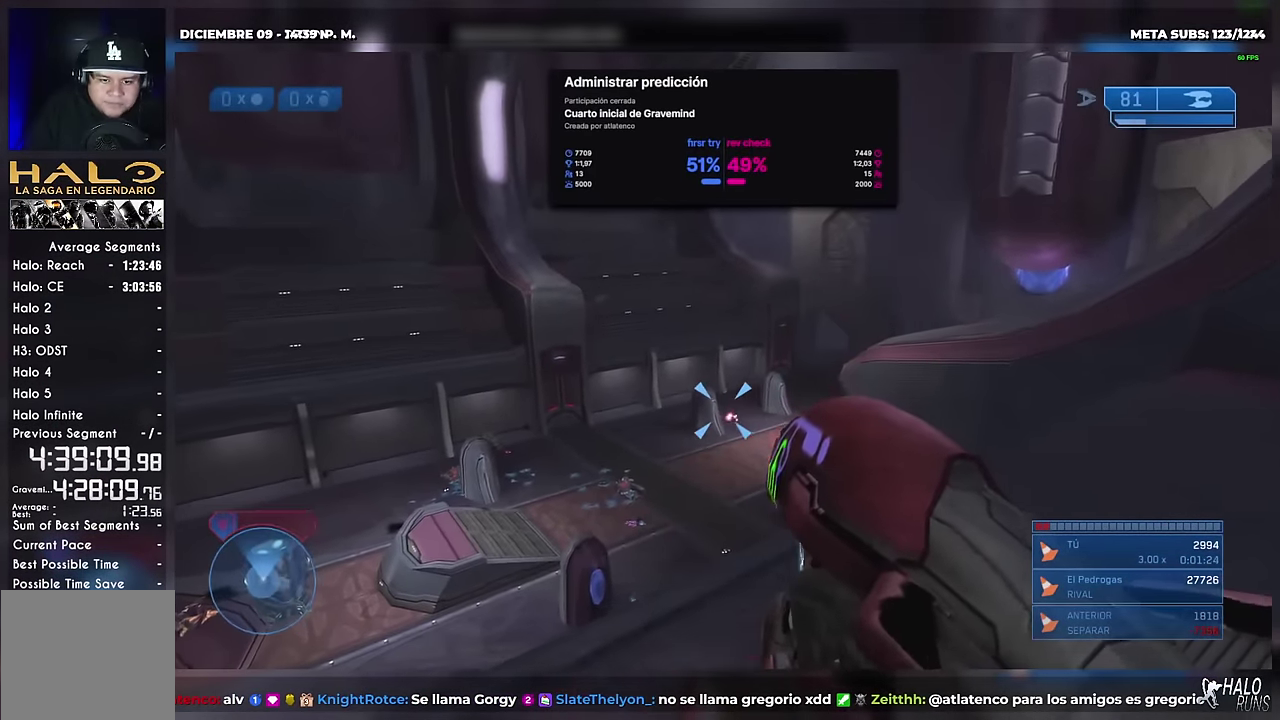
{"buttons": [], "events": [[267, "DPAD_LEFT", "down"], [301, "X", "down"], [467, "X", "up"], [501, "DPAD_LEFT", "up"]]}
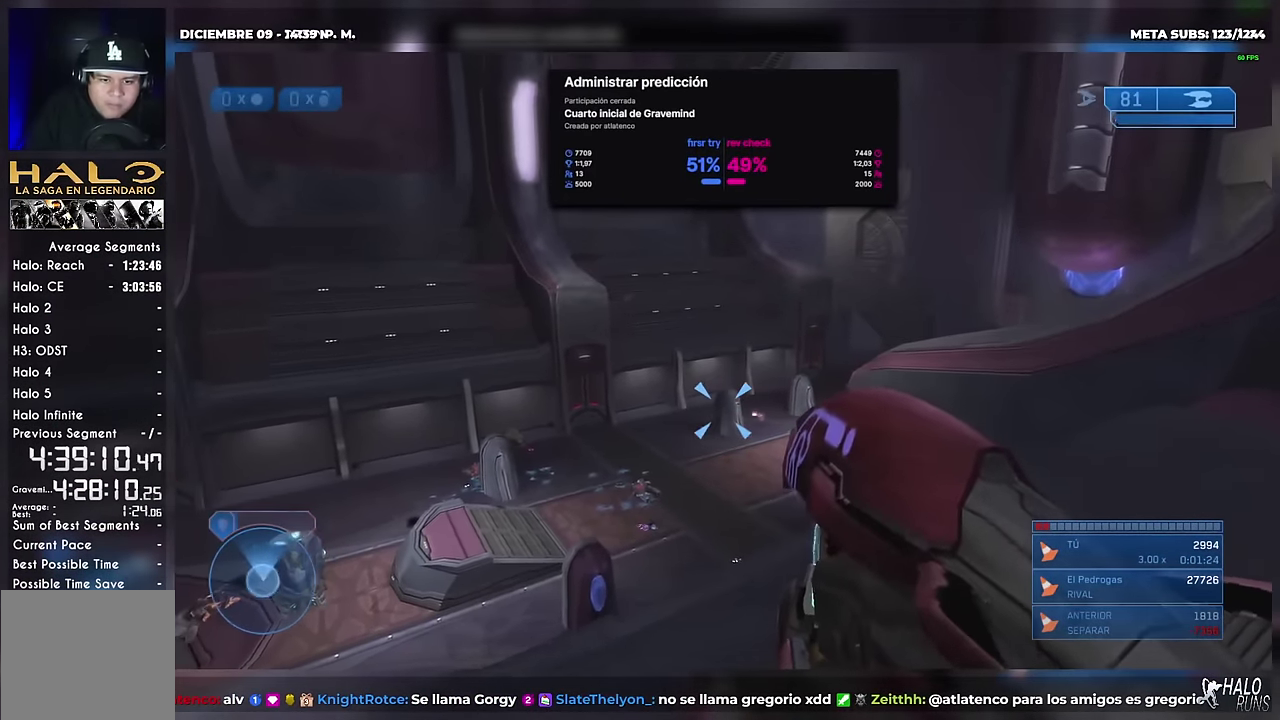
{"buttons": [], "events": [[217, "DPAD_LEFT", "down"], [317, "DPAD_LEFT", "up"]]}
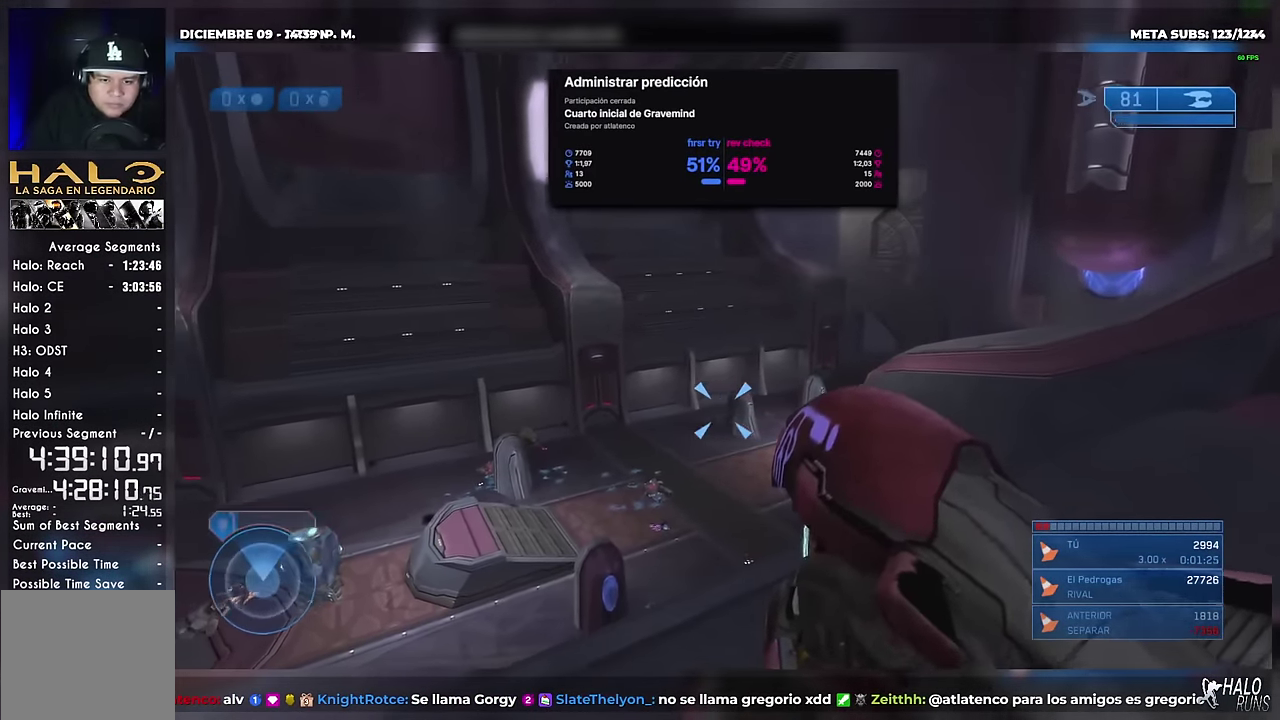
{"buttons": [], "events": [[34, "X", "down"], [84, "R2", "down"], [134, "X", "up"], [251, "R2", "up"]]}
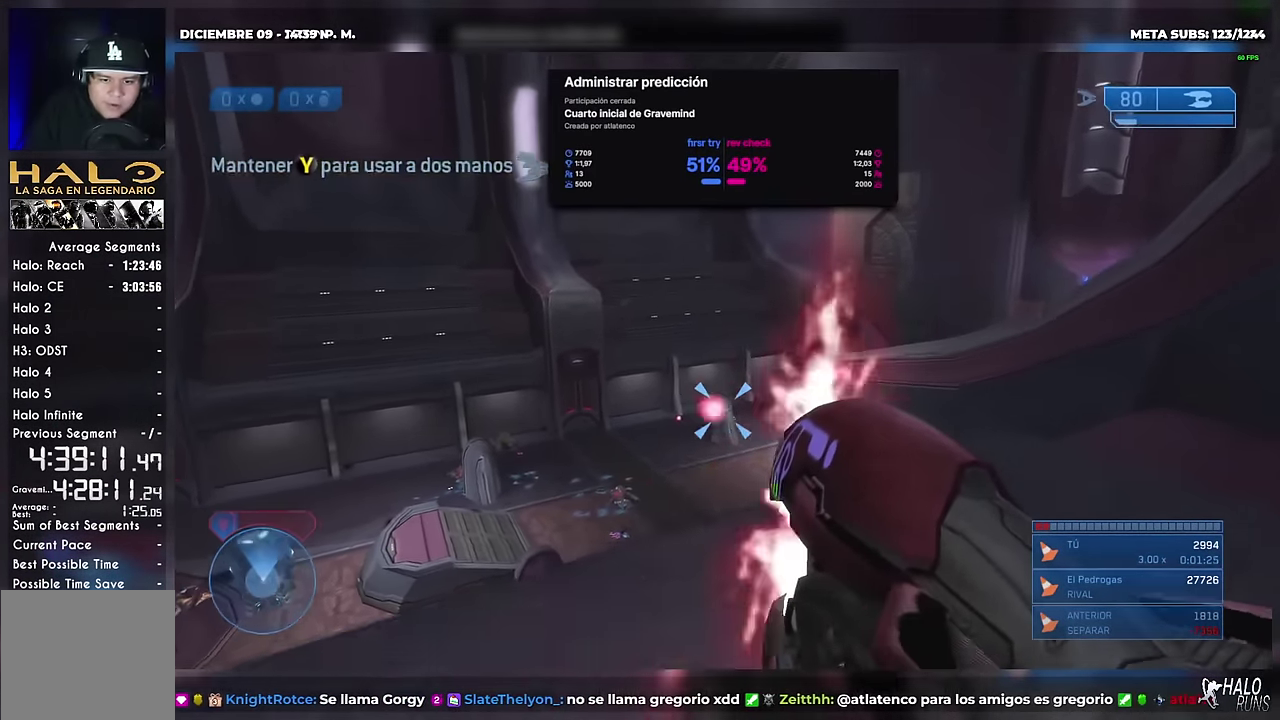
{"buttons": ["B"], "events": [[17, "R2", "down"], [100, "R2", "up"], [300, "B", "down"]]}
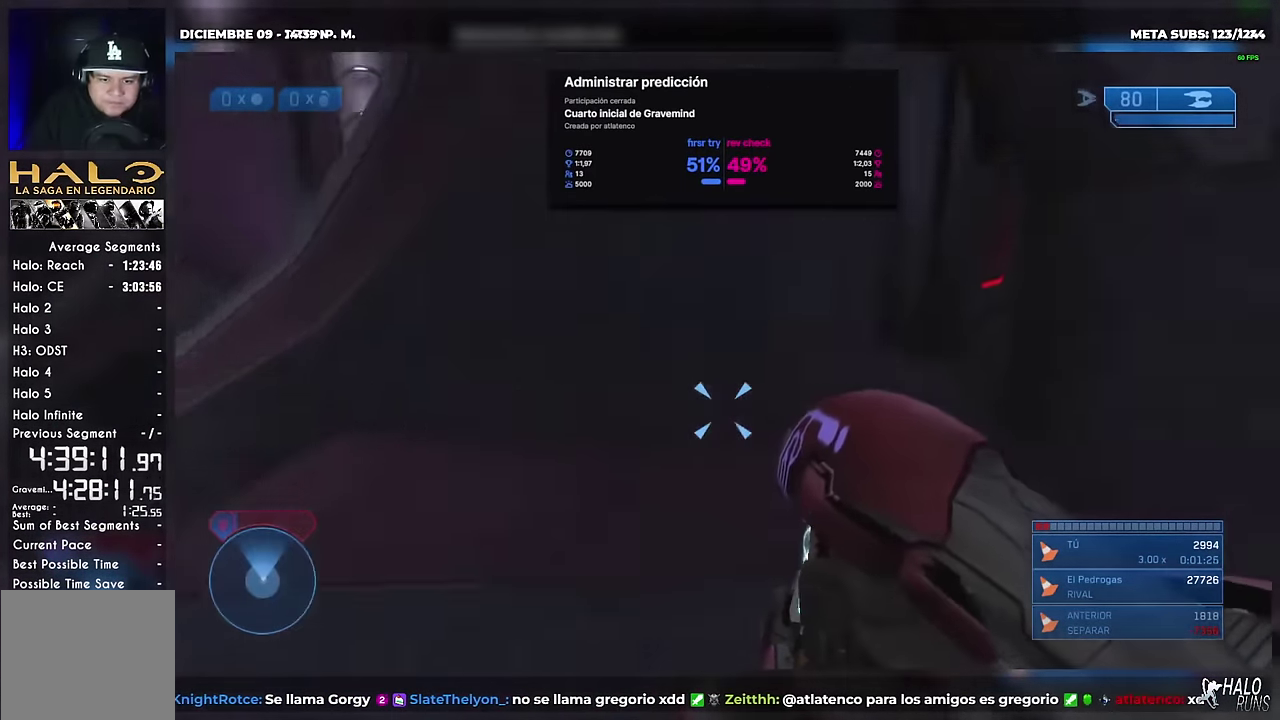
{"buttons": [], "events": [[84, "B", "up"]]}
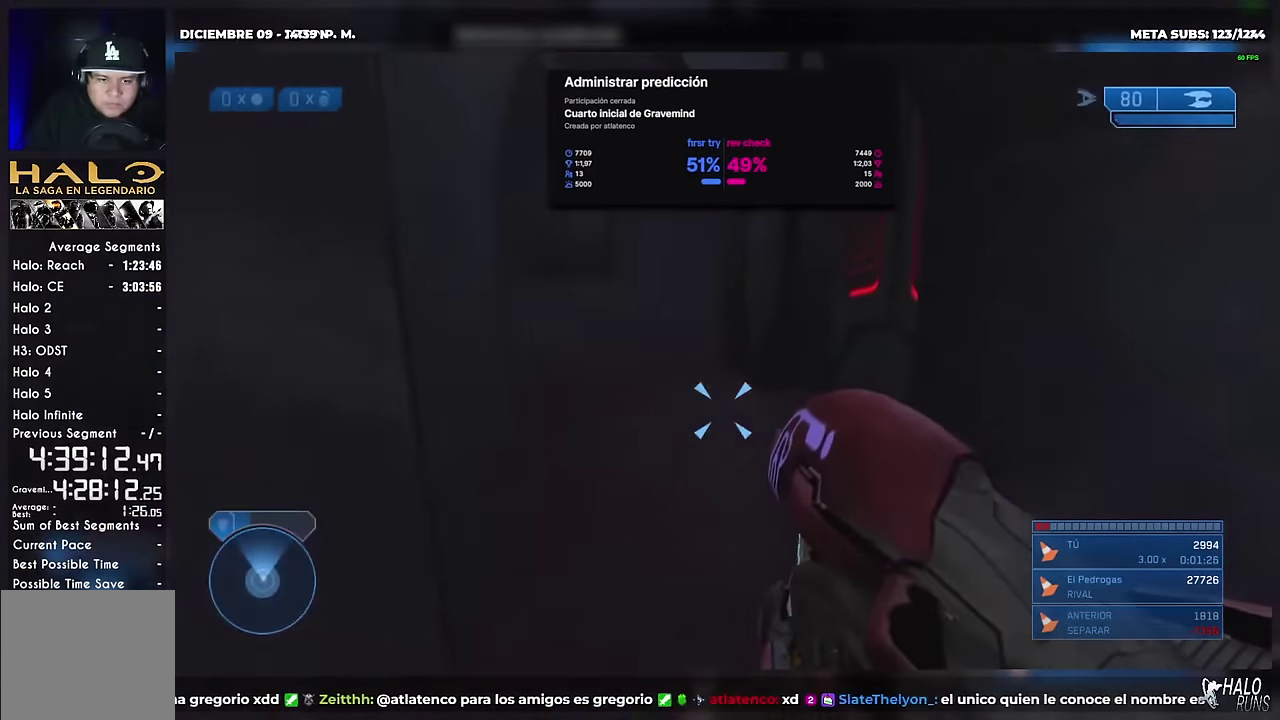
{"buttons": ["X"], "events": [[100, "X", "down"]]}
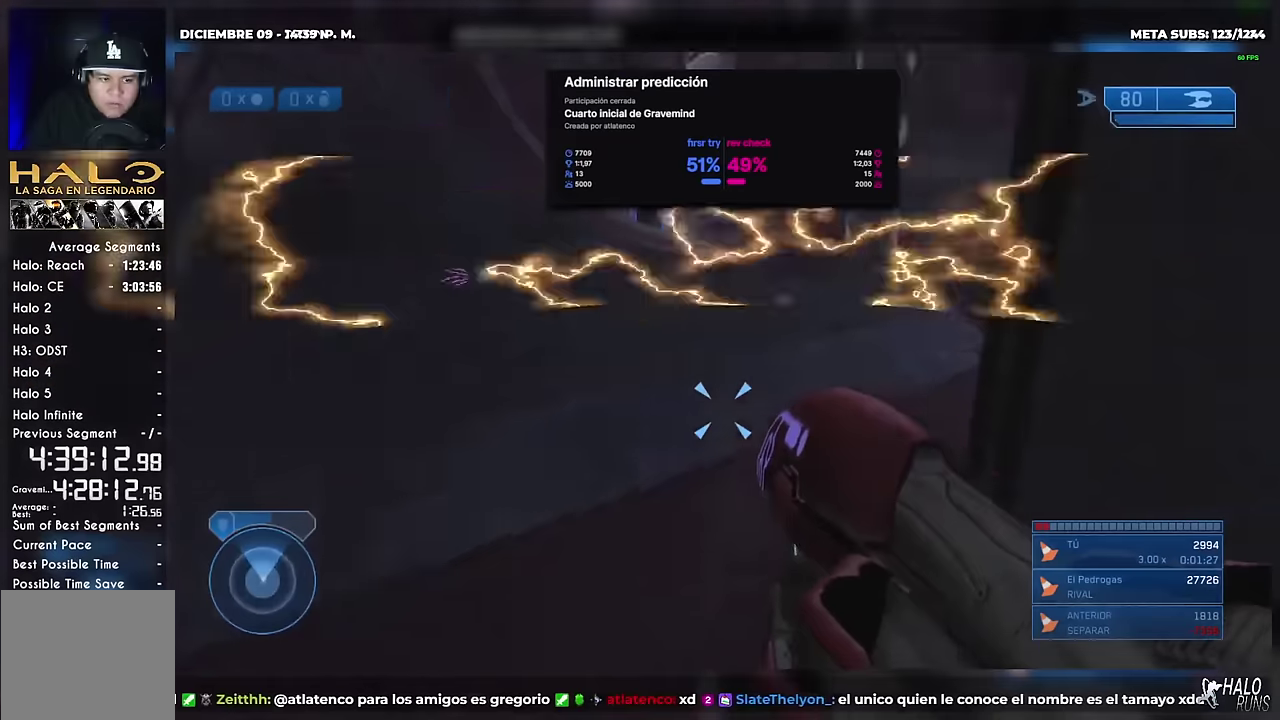
{"buttons": ["B"], "events": [[83, "X", "up"], [317, "B", "down"]]}
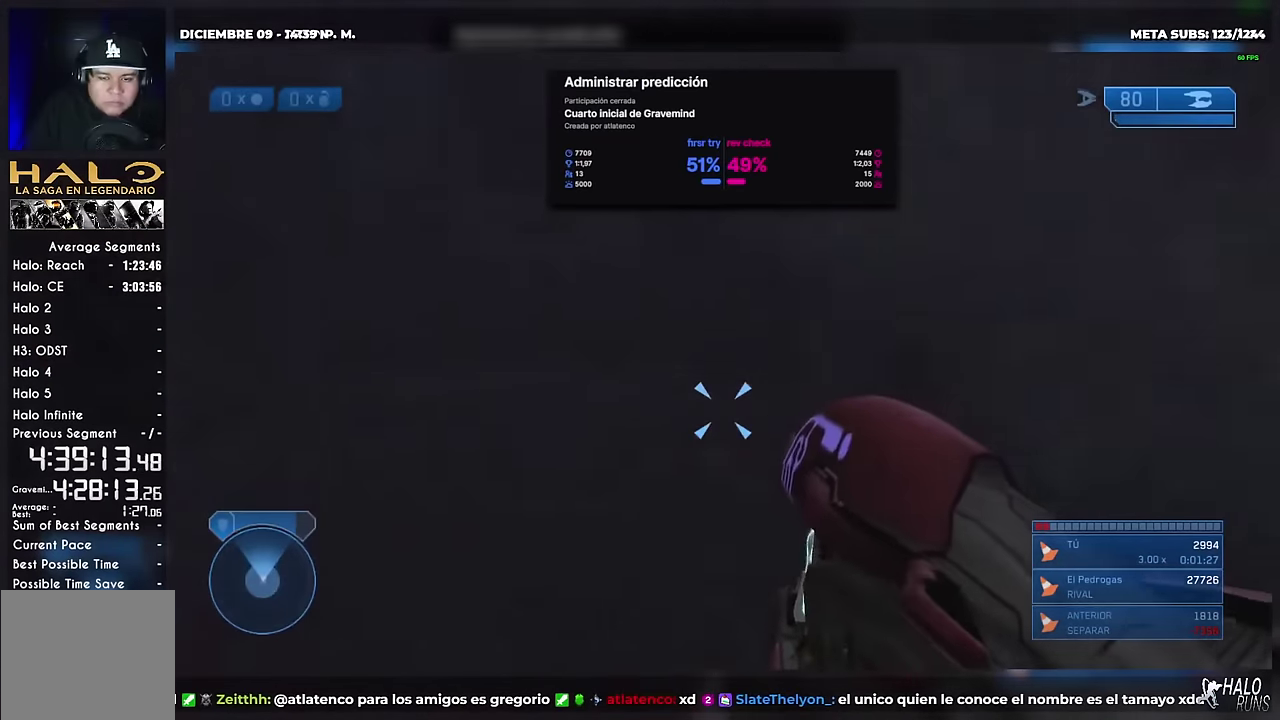
{"buttons": [], "events": [[200, "B", "up"]]}
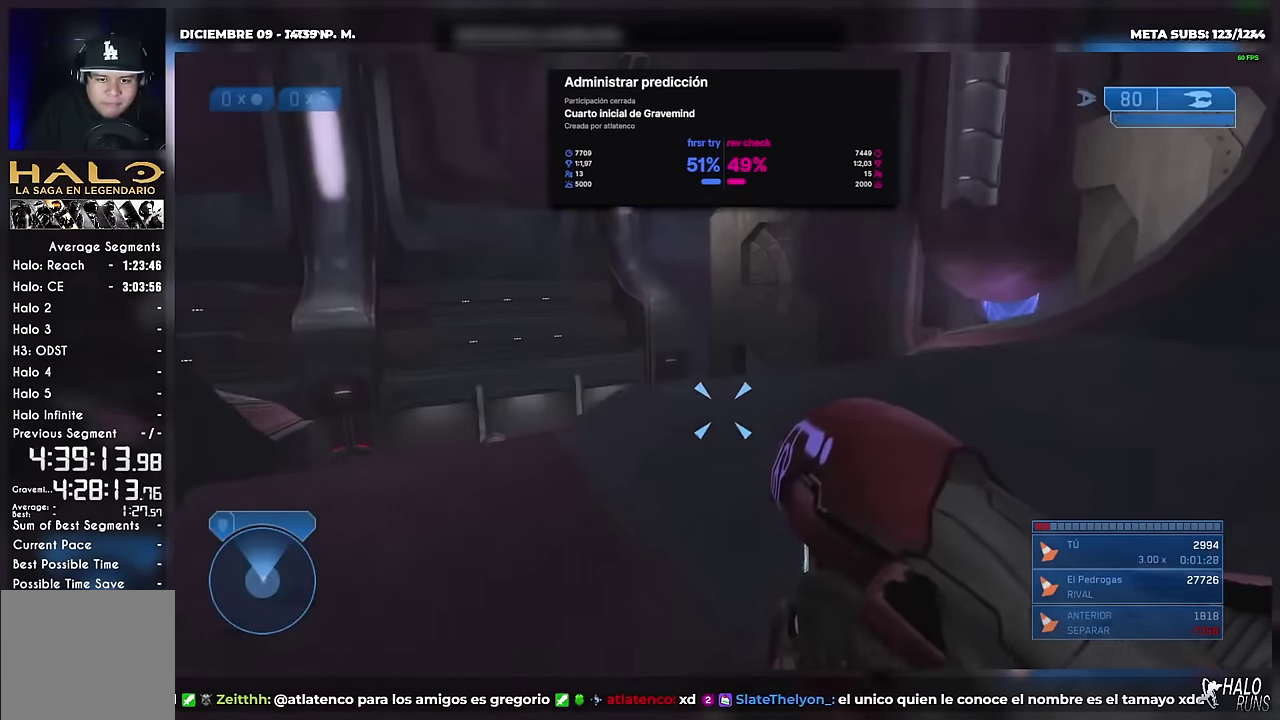
{"buttons": ["X"], "events": [[300, "X", "down"]]}
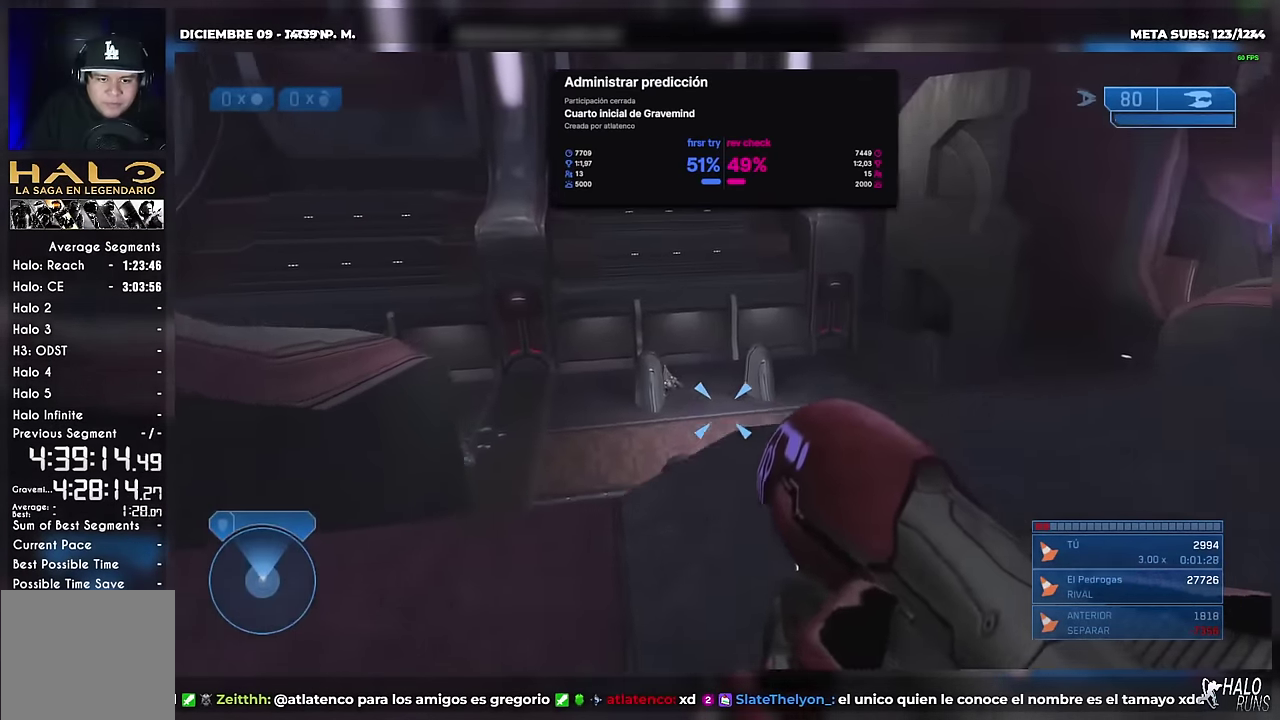
{"buttons": ["R2"], "events": [[150, "X", "up"], [300, "X", "down"], [451, "R2", "down"], [451, "X", "up"]]}
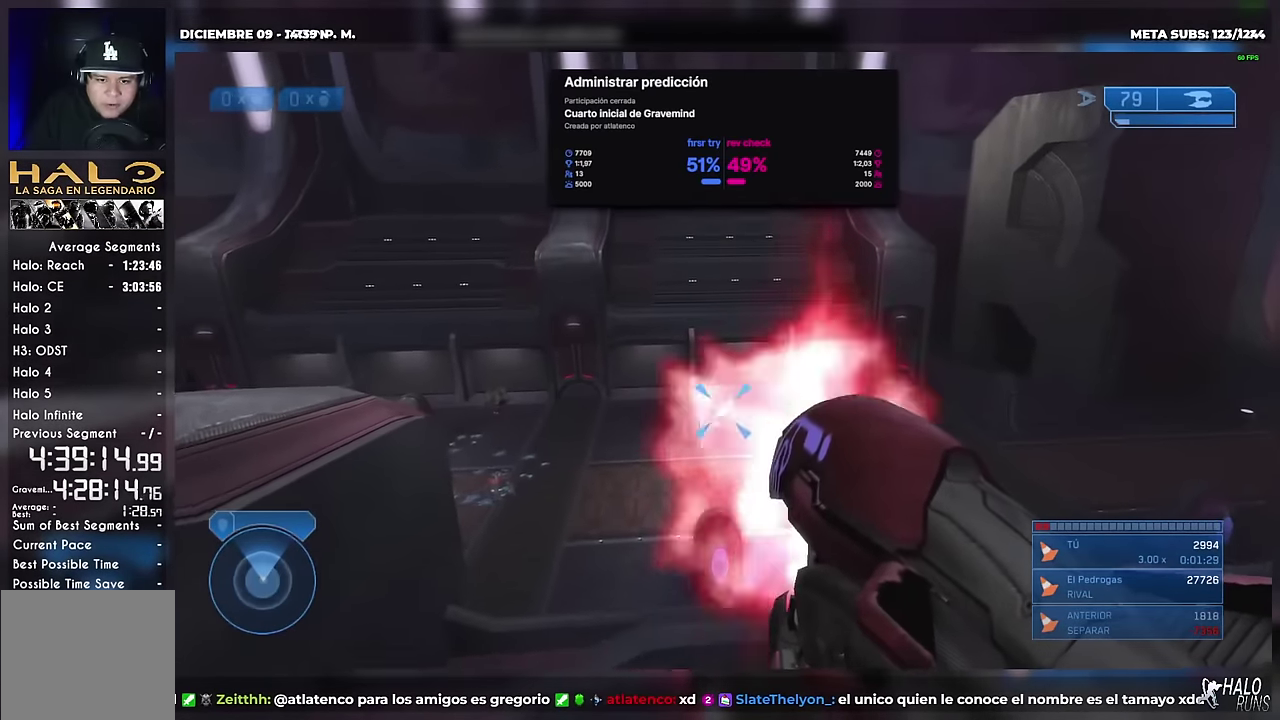
{"buttons": [], "events": [[66, "R2", "up"], [133, "R2", "down"], [250, "R2", "up"], [333, "R2", "down"], [433, "R2", "up"]]}